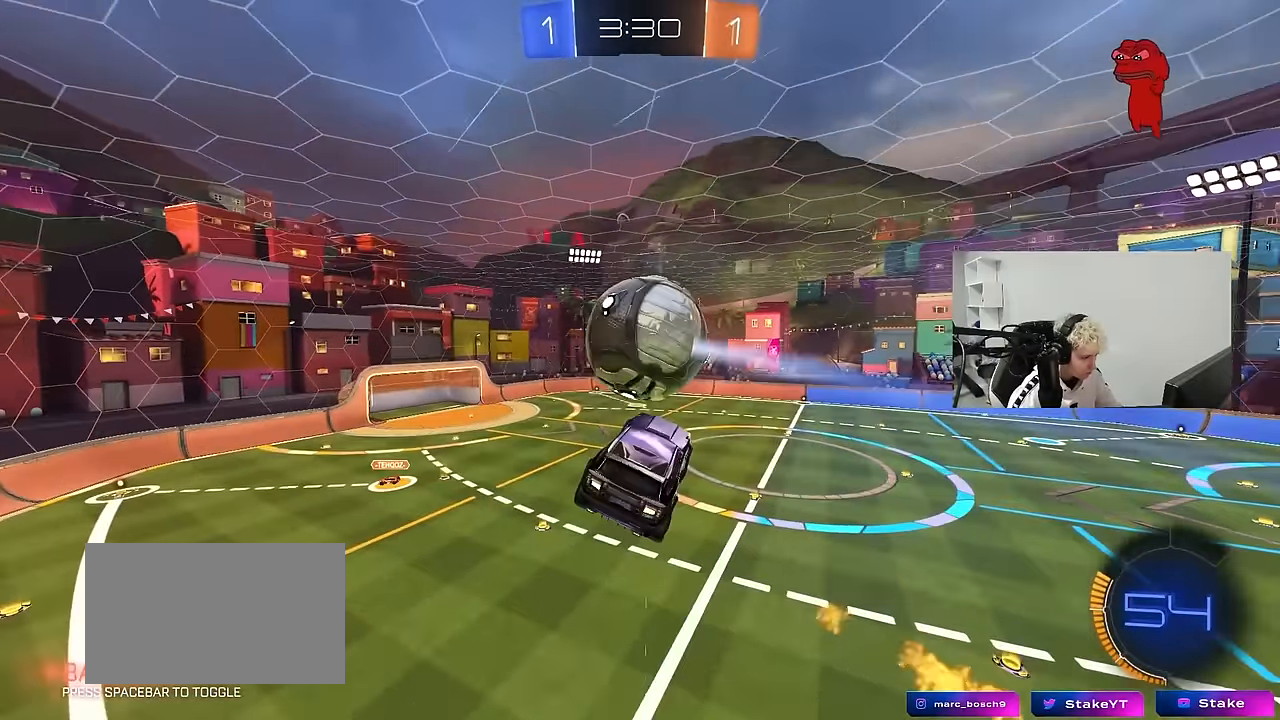
Gameplay with keyboard and mouse; each line is a JSON object with the keys and mouse buttons held at the frame after it. "events" lists presses ("down") and releases ("up") of "1", "2", "3", "4", "5", "a", "alt", "c", "caps_lock", "ctrl", "d", "e", "f", "g", "q", "r", "s", "shift", "space", "t", "tab", "v", "w", "x", "z", "mouse_left", "mouse_wheel" and "mouse_right" between this image and that frame as [ms after this image, input, new state], when the widget could be followed in between. "mouse_left", "mouse_wheel", "mouse_right" = the "left", "wheel", "right" buttons of the "mouse" list. No other keys are recorded. "wheel" means that the mouse wheel is clicked or scrolled. "mouse_move" is the direction in which the mouse moves at that frame (one of eight, or "still"), when it could be read.
{"keys": [], "mouse": [], "mouse_move": "up", "events": [[17, "a", "down"], [17, "mouse_left", "down"], [67, "d", "down"], [67, "s", "down"], [100, "d", "up"], [100, "s", "up"], [100, "shift", "down"], [150, "a", "up"], [150, "mouse_left", "up"], [200, "a", "down"], [250, "shift", "up"], [300, "a", "up"], [300, "d", "down"], [300, "mouse_left", "down"], [383, "s", "down"], [433, "s", "up"], [483, "d", "up"], [483, "mouse_left", "up"]]}
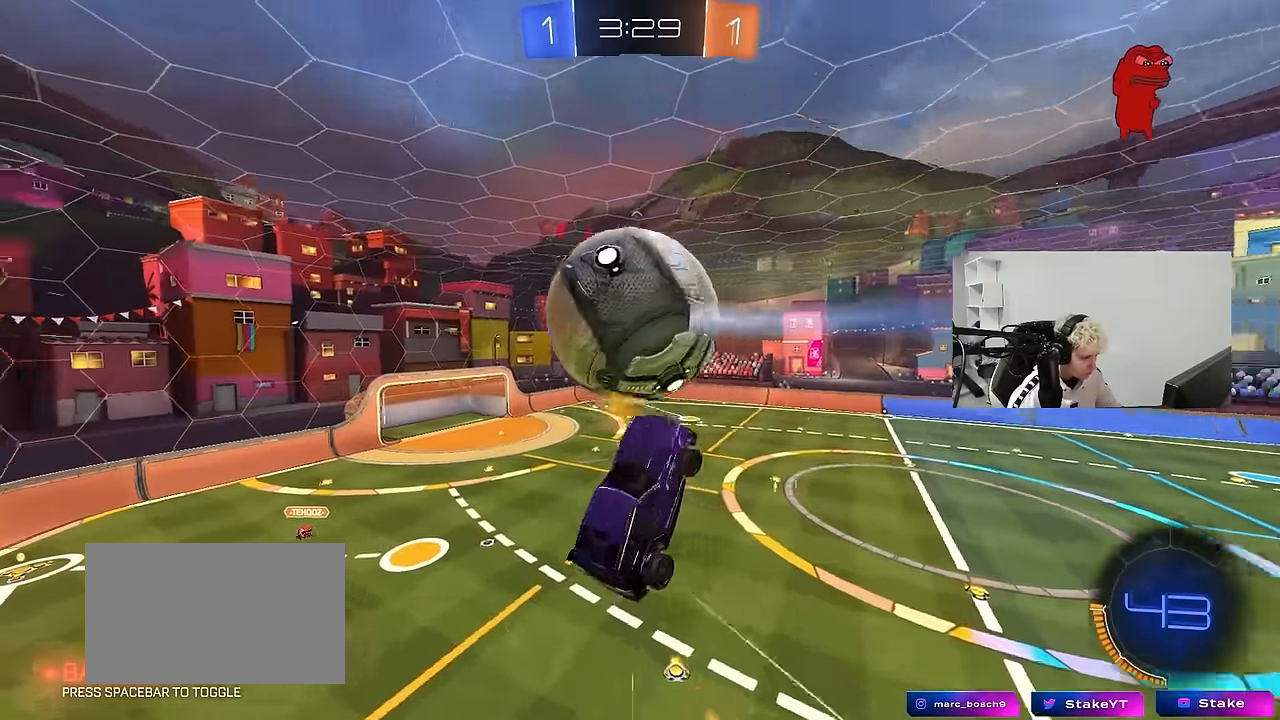
{"keys": [], "mouse": ["left"], "mouse_move": "still", "events": [[33, "a", "down"], [83, "s", "down"], [83, "shift", "down"], [117, "shift", "up"], [167, "s", "up"], [217, "mouse_left", "down"], [317, "a", "up"], [400, "mouse_left", "up"], [500, "mouse_left", "down"]]}
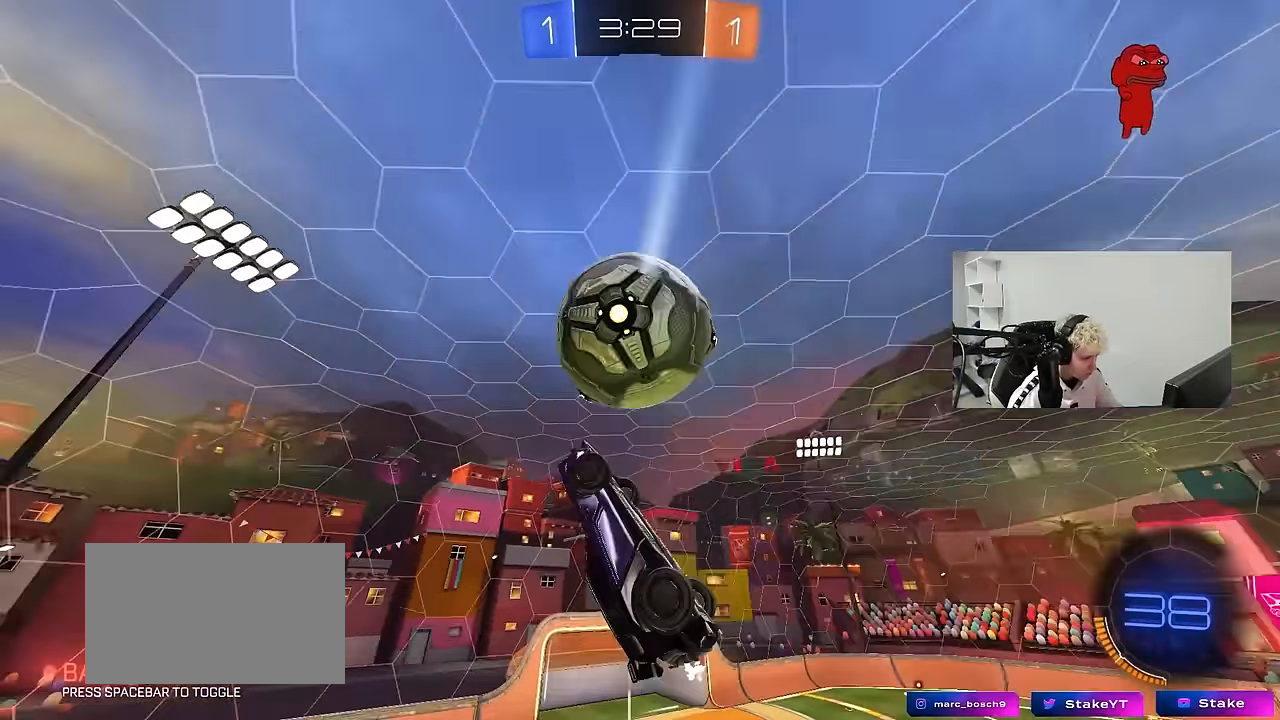
{"keys": ["a", "s"], "mouse": ["left"], "mouse_move": "still", "events": [[83, "a", "down"], [83, "space", "down"], [83, "w", "down"], [183, "a", "up"], [183, "d", "down"], [183, "mouse_left", "up"], [183, "w", "up"], [233, "d", "up"], [233, "mouse_left", "down"], [233, "space", "up"], [317, "mouse_left", "up"], [367, "a", "down"], [417, "mouse_left", "down"], [417, "s", "down"]]}
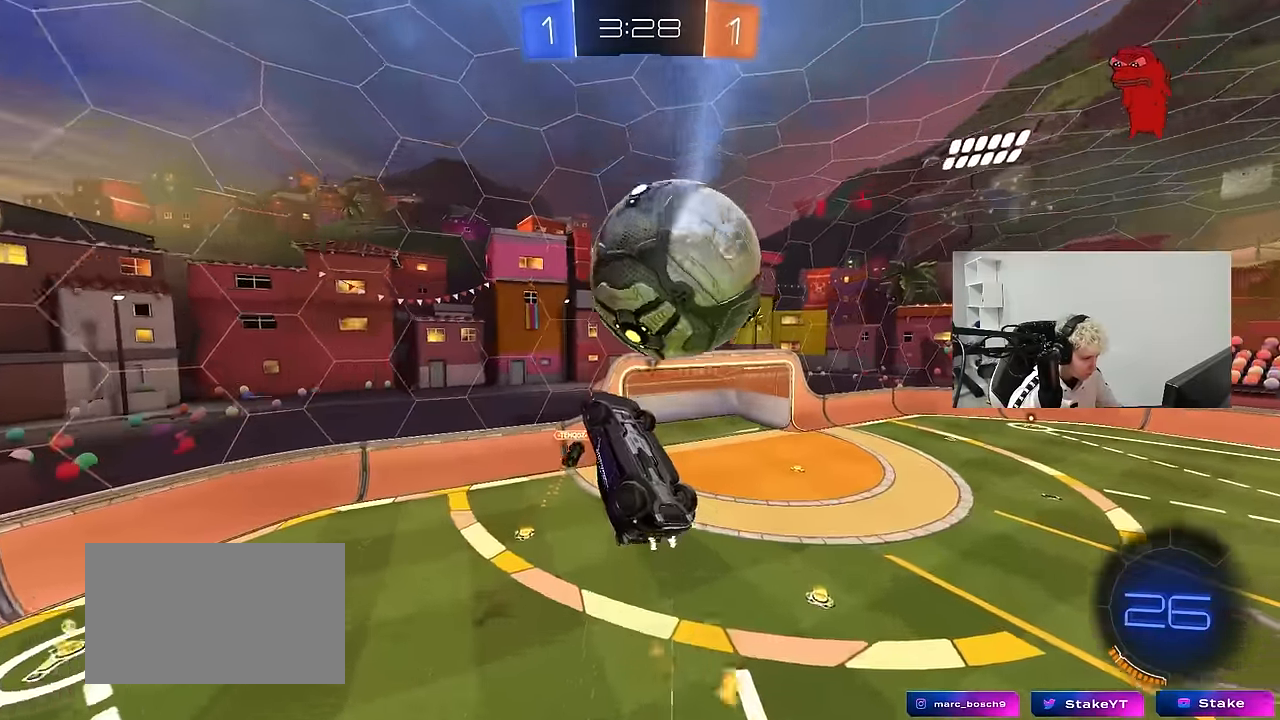
{"keys": ["d", "shift"], "mouse": [], "mouse_move": "still", "events": [[67, "mouse_left", "up"], [100, "s", "up"], [200, "a", "up"], [250, "d", "down"], [433, "shift", "down"]]}
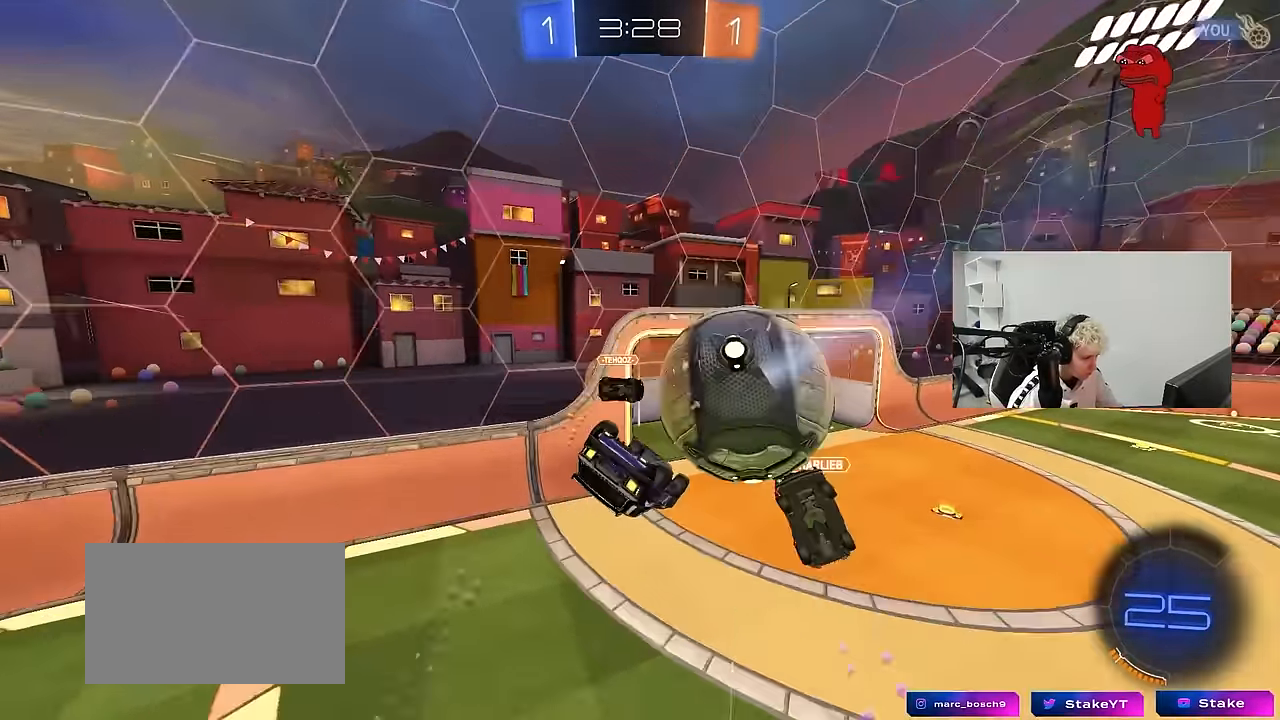
{"keys": ["d", "s", "shift", "space"], "mouse": [], "mouse_move": "still", "events": [[33, "w", "down"], [217, "w", "up"], [317, "s", "down"], [500, "space", "down"]]}
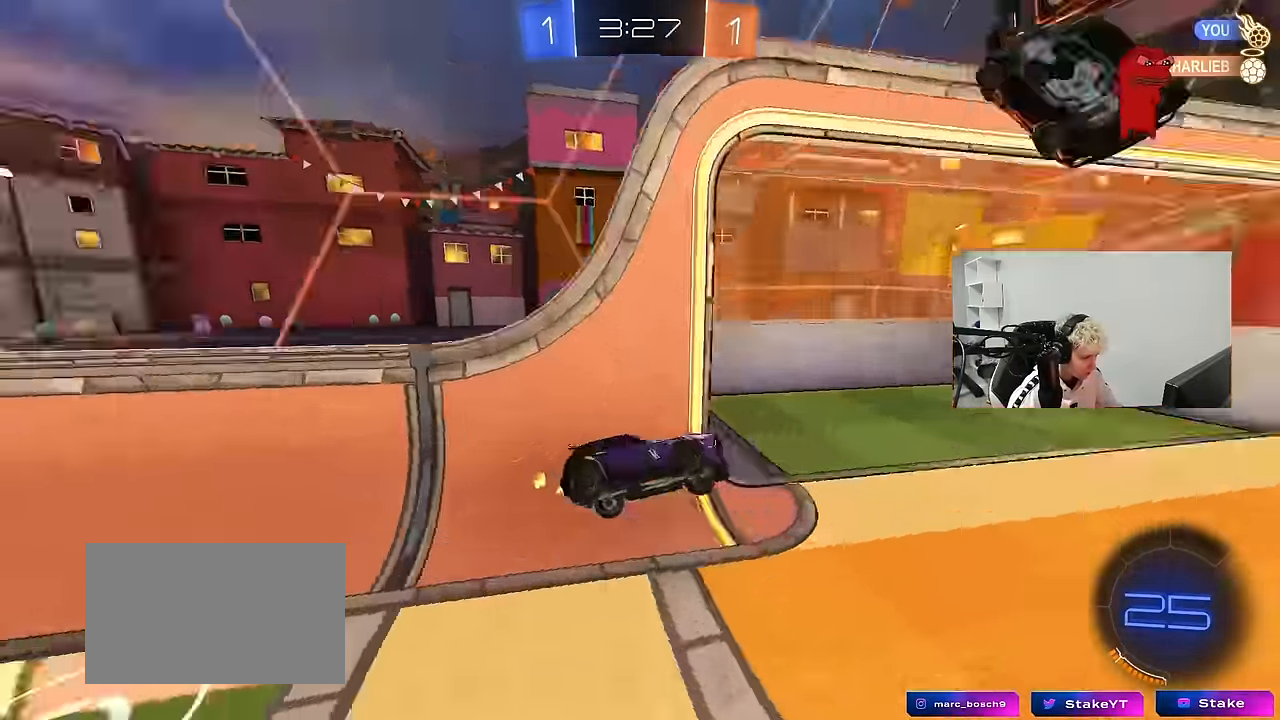
{"keys": ["d", "w"], "mouse": [], "mouse_move": "still", "events": [[33, "s", "up"], [83, "shift", "up"], [183, "space", "up"], [183, "w", "down"]]}
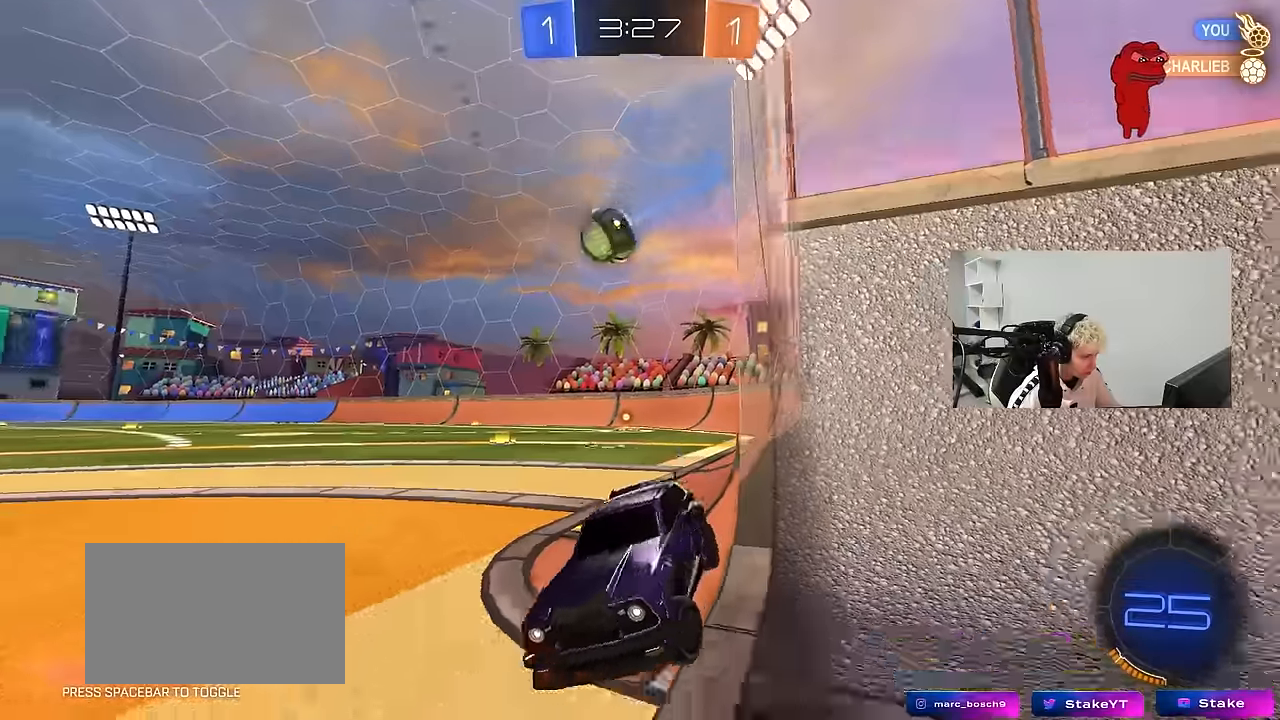
{"keys": ["w"], "mouse": [], "mouse_move": "still", "events": [[150, "d", "up"], [250, "a", "down"], [300, "a", "up"], [300, "space", "down"], [483, "space", "up"]]}
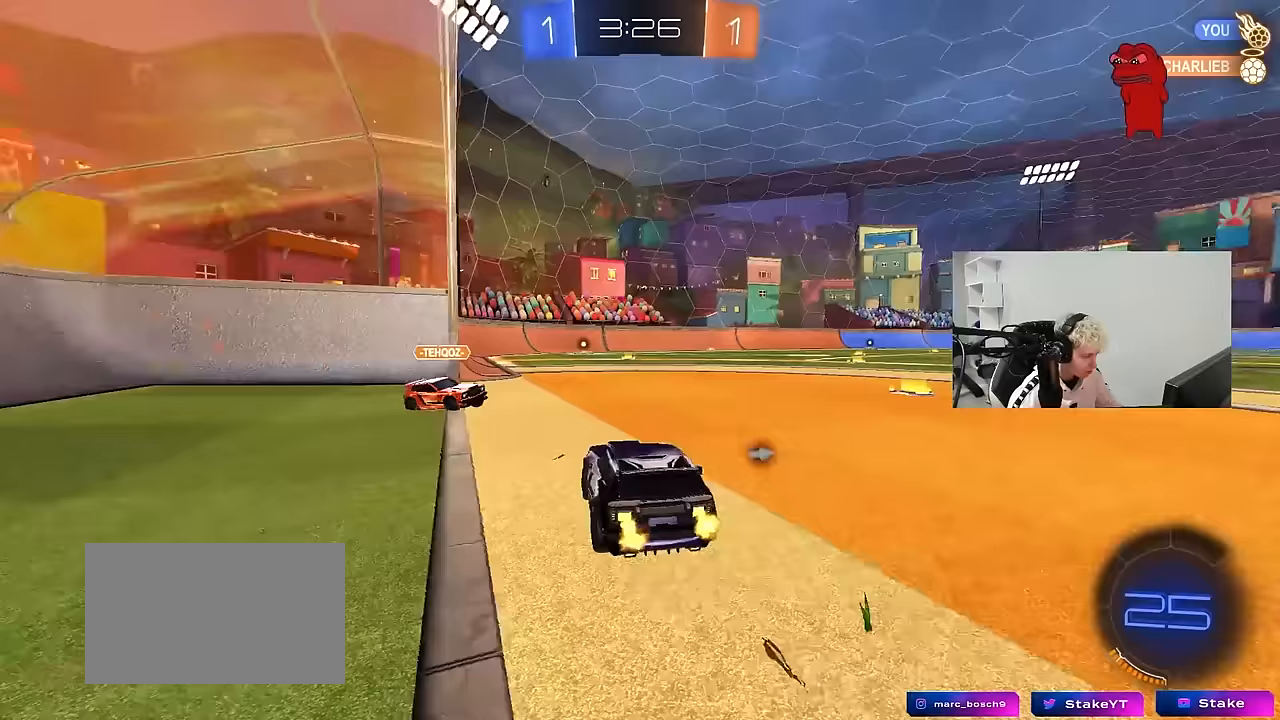
{"keys": ["a", "s", "shift"], "mouse": ["left", "right"], "mouse_move": "still", "events": [[117, "mouse_left", "down"], [167, "d", "down"], [300, "mouse_right", "down"], [350, "d", "up"], [400, "a", "down"], [400, "mouse_right", "up"], [400, "shift", "down"], [450, "mouse_right", "down"], [500, "s", "down"], [500, "w", "up"]]}
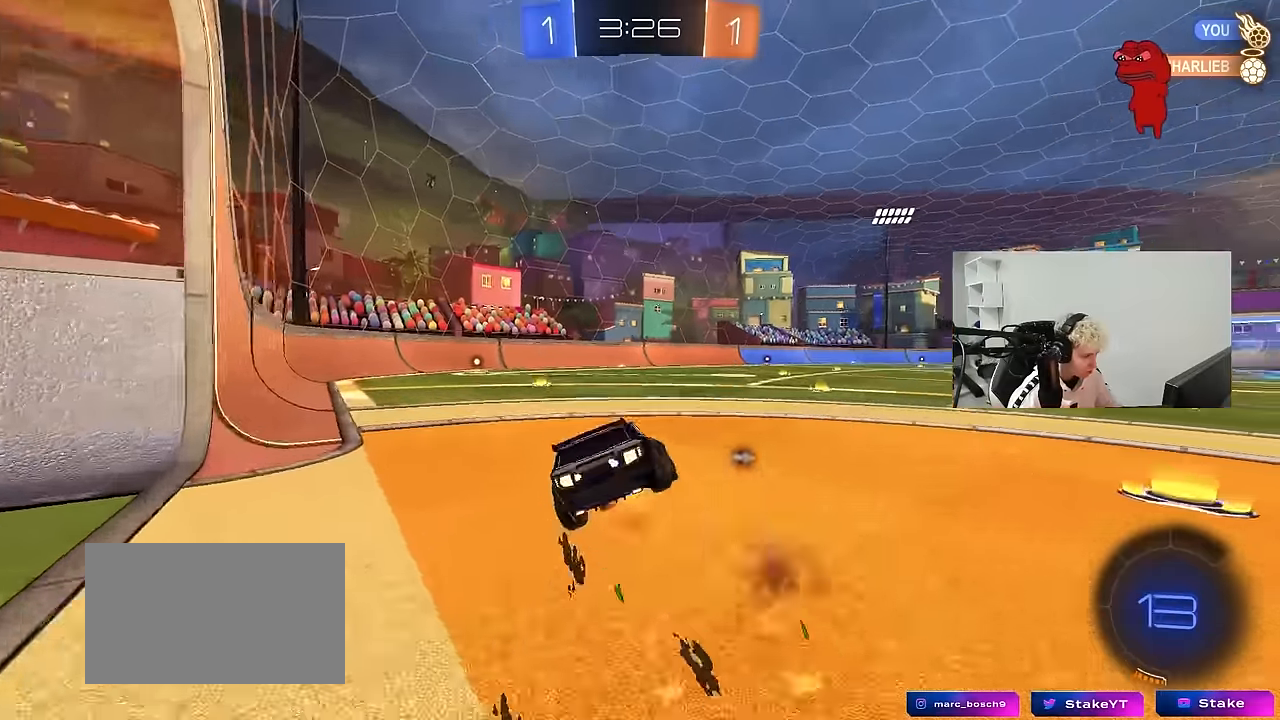
{"keys": ["a", "shift"], "mouse": [], "mouse_move": "still", "events": [[33, "mouse_left", "up"], [83, "mouse_right", "up"], [133, "space", "down"], [317, "space", "up"], [417, "s", "up"]]}
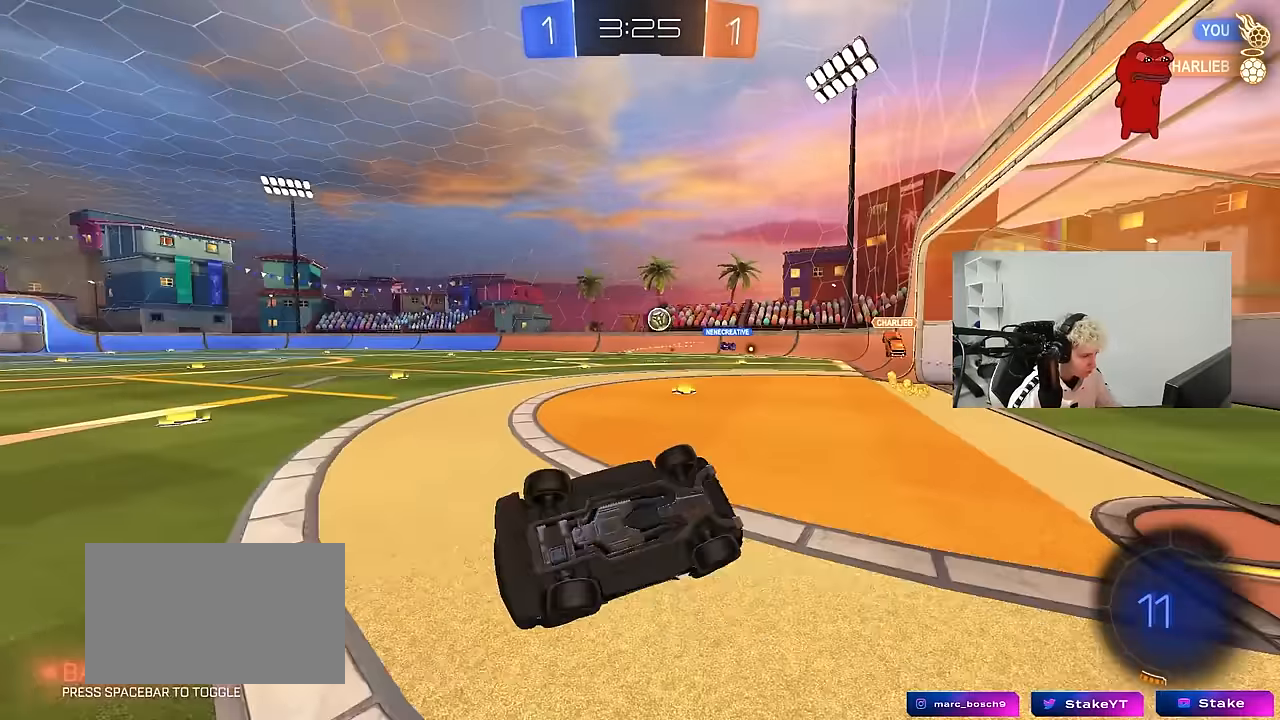
{"keys": [], "mouse": [], "mouse_move": "still", "events": [[17, "mouse_left", "down"], [50, "s", "down"], [250, "shift", "up"], [300, "s", "up"], [383, "a", "up"], [483, "mouse_left", "up"]]}
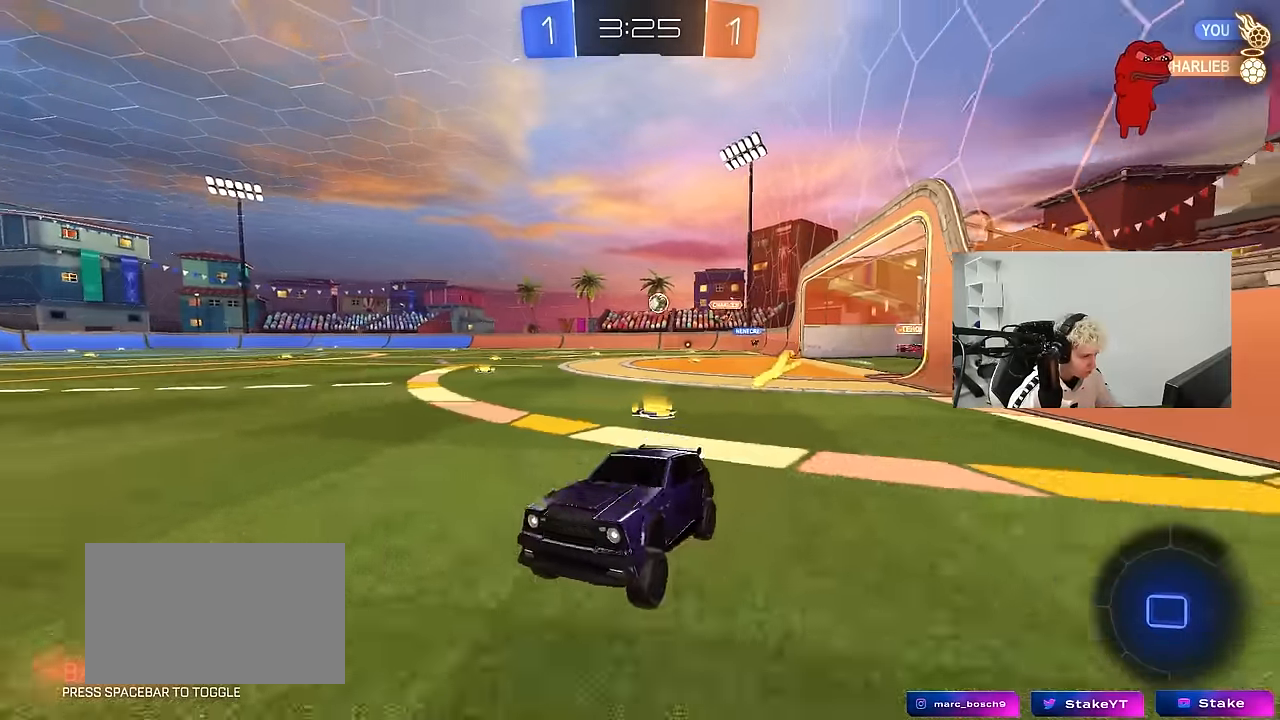
{"keys": ["w"], "mouse": ["left"], "mouse_move": "still", "events": [[33, "w", "down"], [117, "d", "down"], [217, "shift", "down"], [300, "shift", "up"], [400, "mouse_left", "down"], [500, "d", "up"]]}
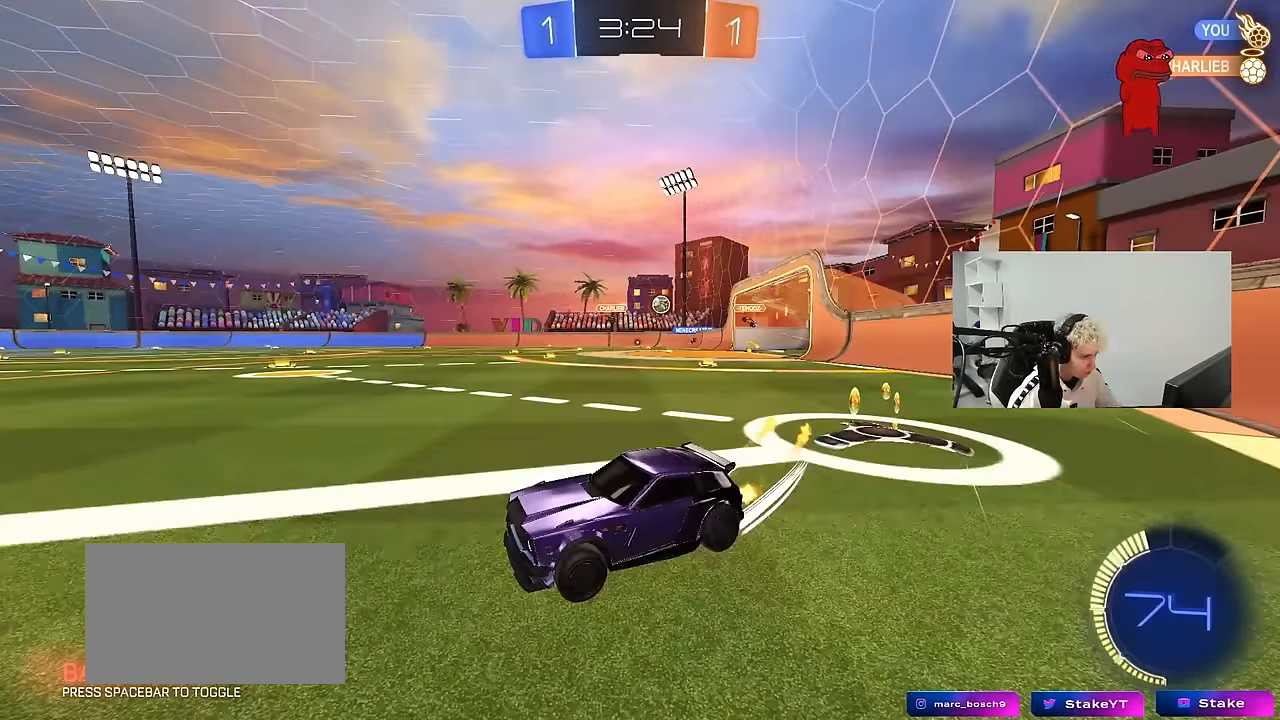
{"keys": ["w"], "mouse": ["left"], "mouse_move": "still", "events": [[183, "d", "down"], [417, "d", "up"]]}
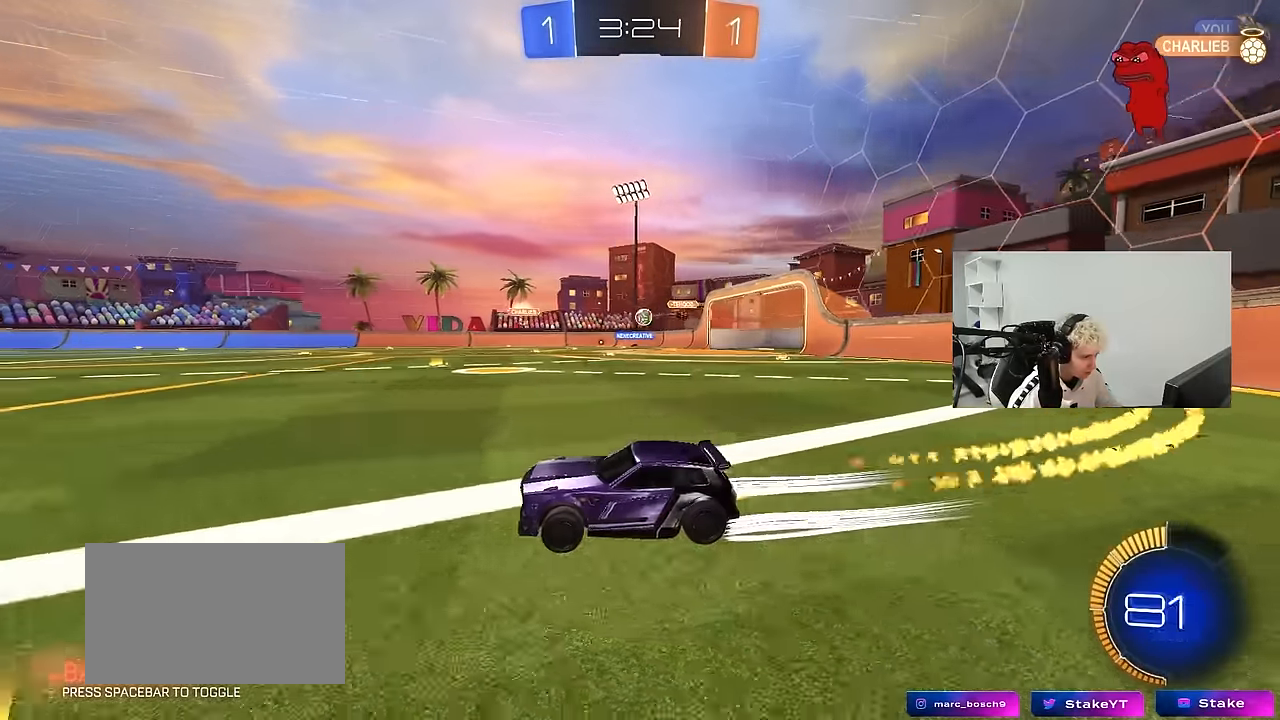
{"keys": ["w"], "mouse": ["left"], "mouse_move": "still", "events": [[50, "mouse_left", "up"], [100, "d", "down"], [200, "d", "up"], [333, "d", "down"], [433, "mouse_right", "down"], [483, "d", "up"], [483, "mouse_left", "down"], [483, "mouse_right", "up"]]}
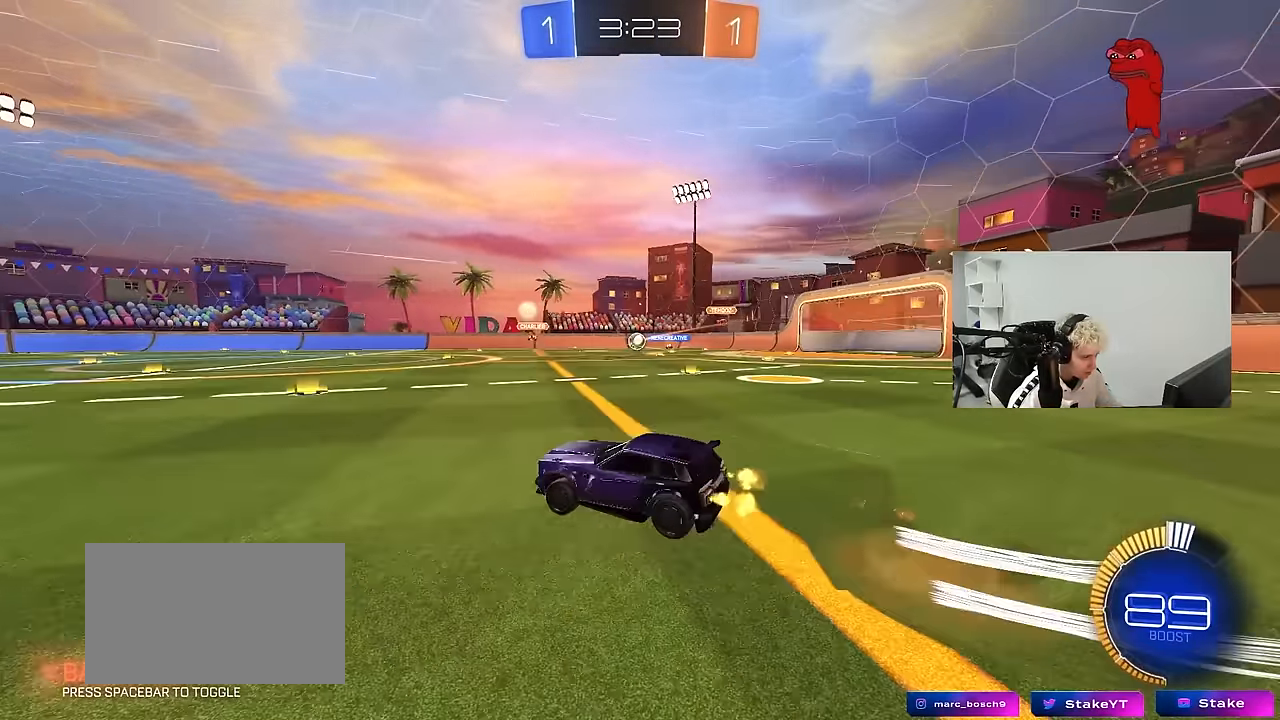
{"keys": ["a", "shift"], "mouse": [], "mouse_move": "still", "events": [[33, "a", "down"], [33, "shift", "down"], [67, "mouse_right", "down"], [117, "s", "down"], [117, "w", "up"], [217, "mouse_right", "up"], [400, "mouse_left", "up"], [500, "s", "up"]]}
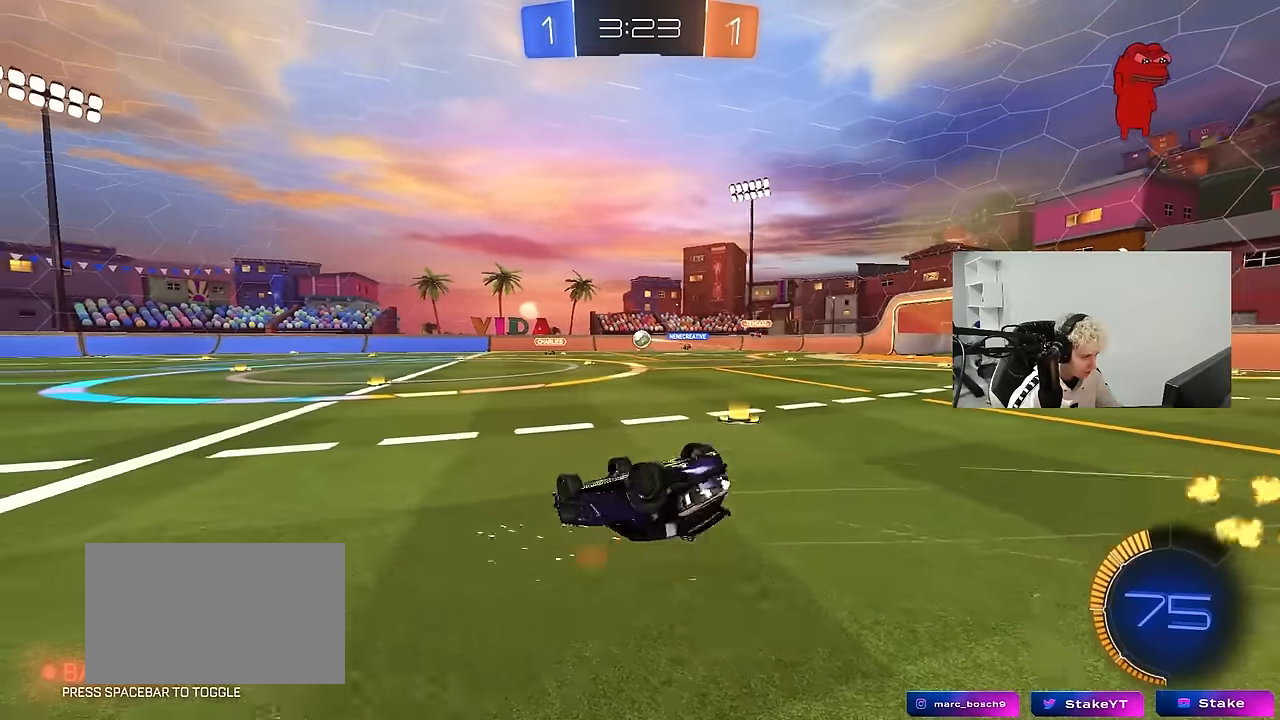
{"keys": [], "mouse": [], "mouse_move": "still", "events": [[133, "s", "down"], [233, "mouse_left", "down"], [317, "shift", "up"], [367, "mouse_left", "up"], [367, "s", "up"], [467, "a", "up"]]}
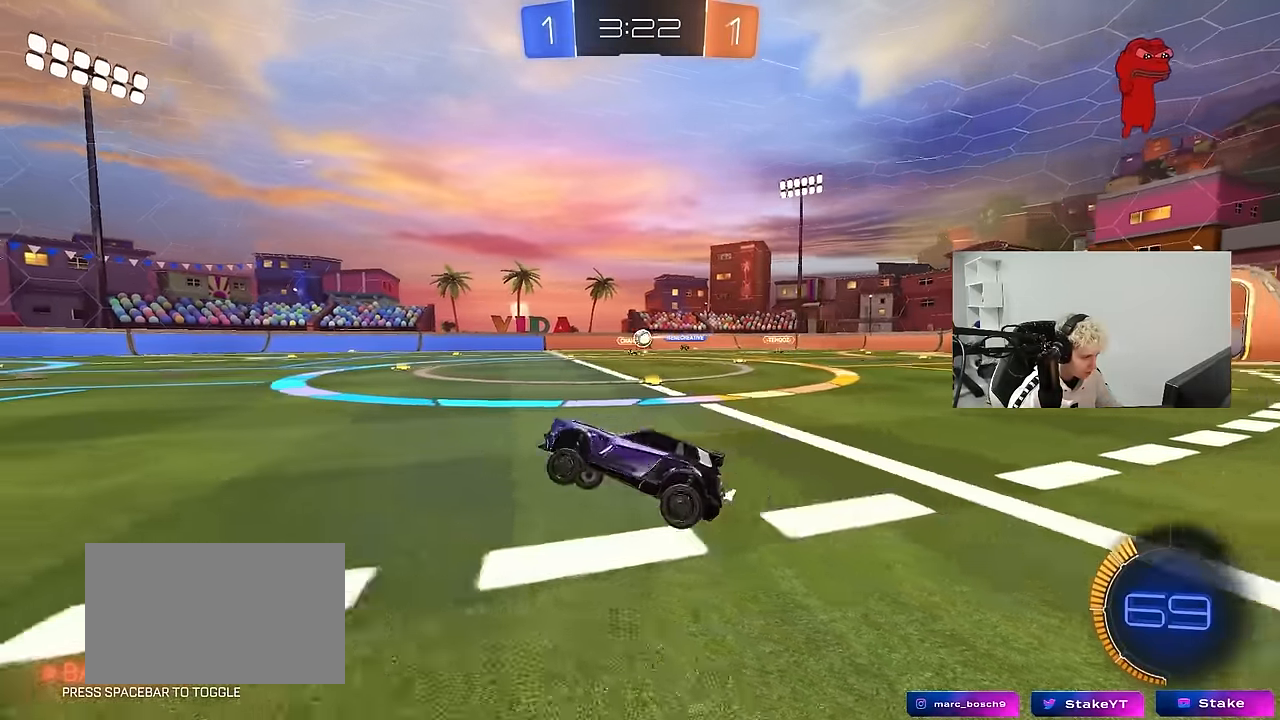
{"keys": ["w"], "mouse": [], "mouse_move": "still", "events": [[50, "w", "down"], [100, "a", "down"], [200, "a", "up"]]}
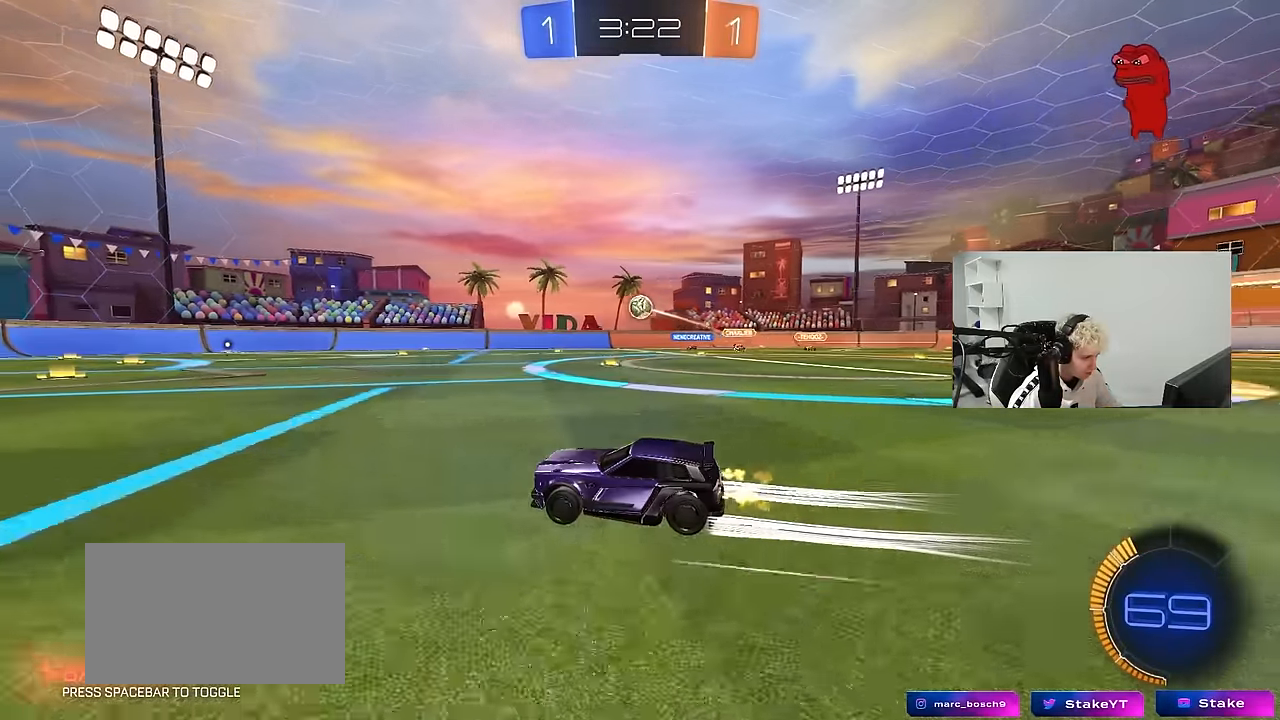
{"keys": ["a", "s", "shift"], "mouse": ["right"], "mouse_move": "still", "events": [[217, "d", "down"], [300, "w", "up"], [350, "mouse_left", "down"], [350, "mouse_right", "down"], [400, "s", "down"], [450, "a", "down"], [450, "d", "up"], [450, "shift", "down"], [500, "mouse_left", "up"]]}
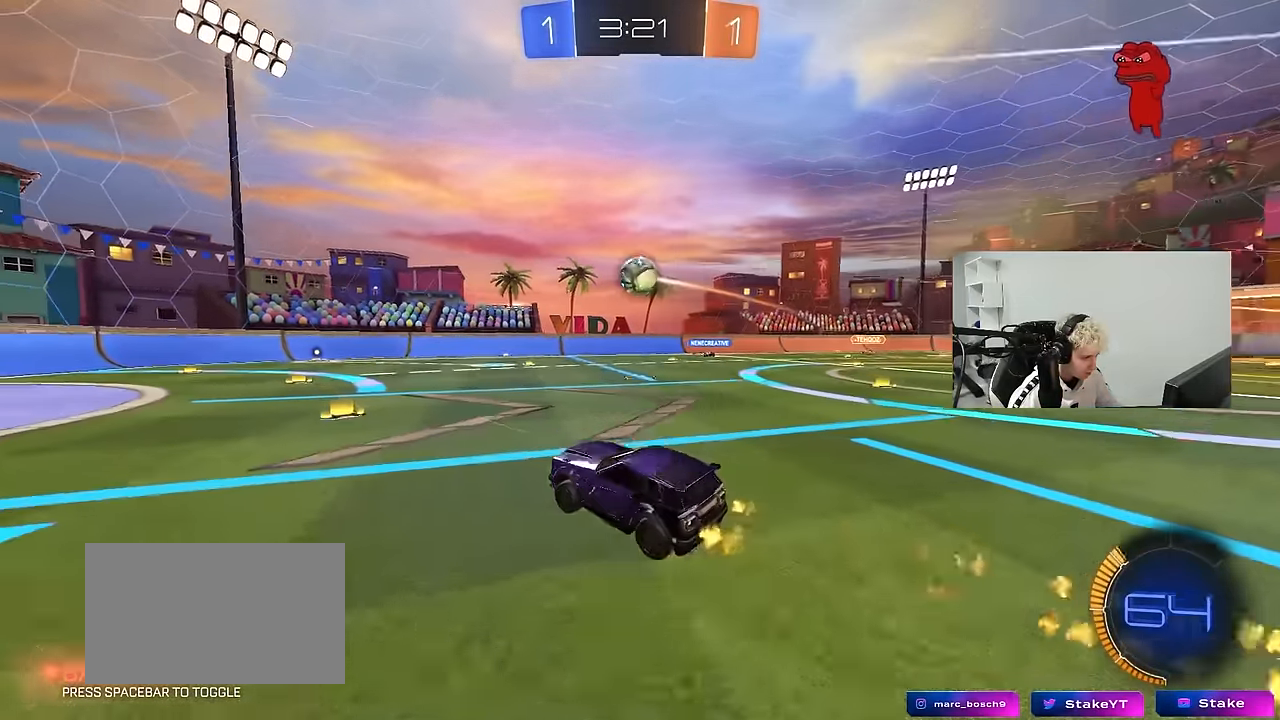
{"keys": ["a", "d", "s"], "mouse": ["left"], "mouse_move": "still", "events": [[50, "a", "up"], [50, "mouse_right", "up"], [50, "s", "up"], [83, "mouse_left", "down"], [83, "mouse_right", "down"], [83, "shift", "up"], [183, "a", "down"], [183, "shift", "down"], [233, "mouse_left", "up"], [233, "w", "down"], [283, "mouse_right", "up"], [317, "mouse_left", "down"], [367, "shift", "up"], [417, "w", "up"], [467, "d", "down"], [467, "s", "down"]]}
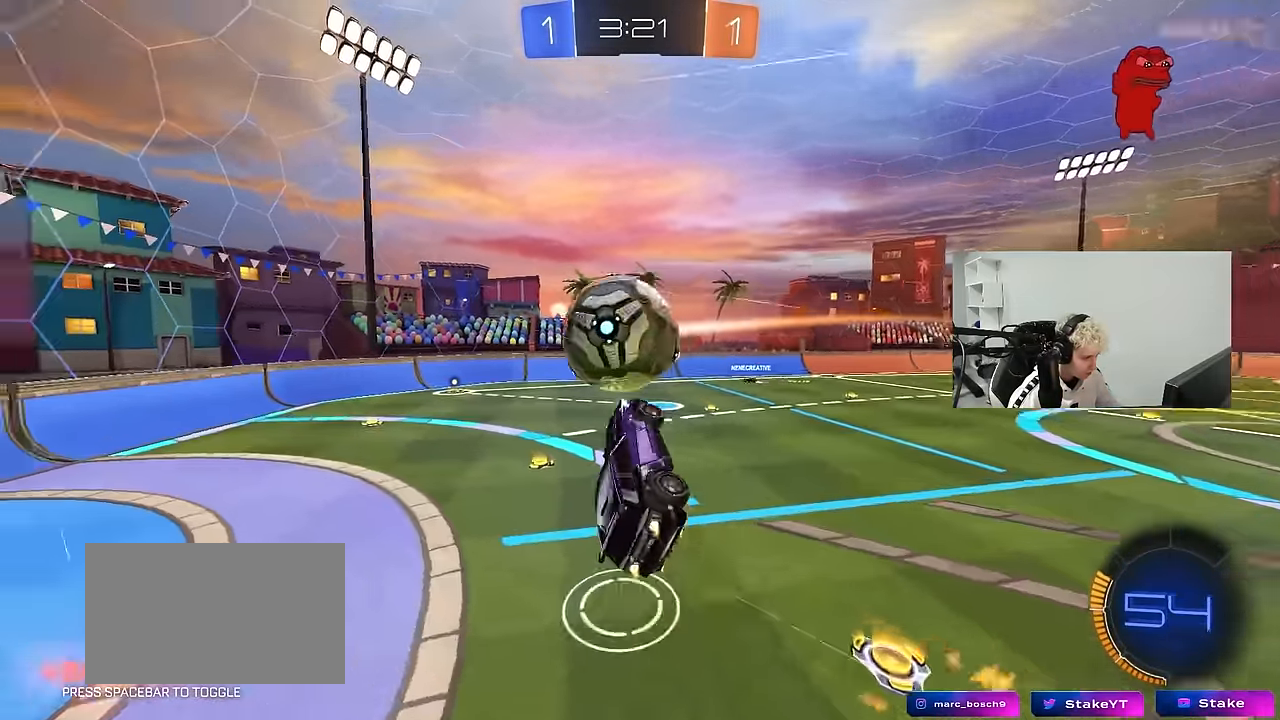
{"keys": ["a", "shift"], "mouse": [], "mouse_move": "still", "events": [[17, "a", "up"], [50, "a", "down"], [50, "shift", "down"], [100, "d", "up"], [100, "mouse_left", "up"], [100, "s", "up"]]}
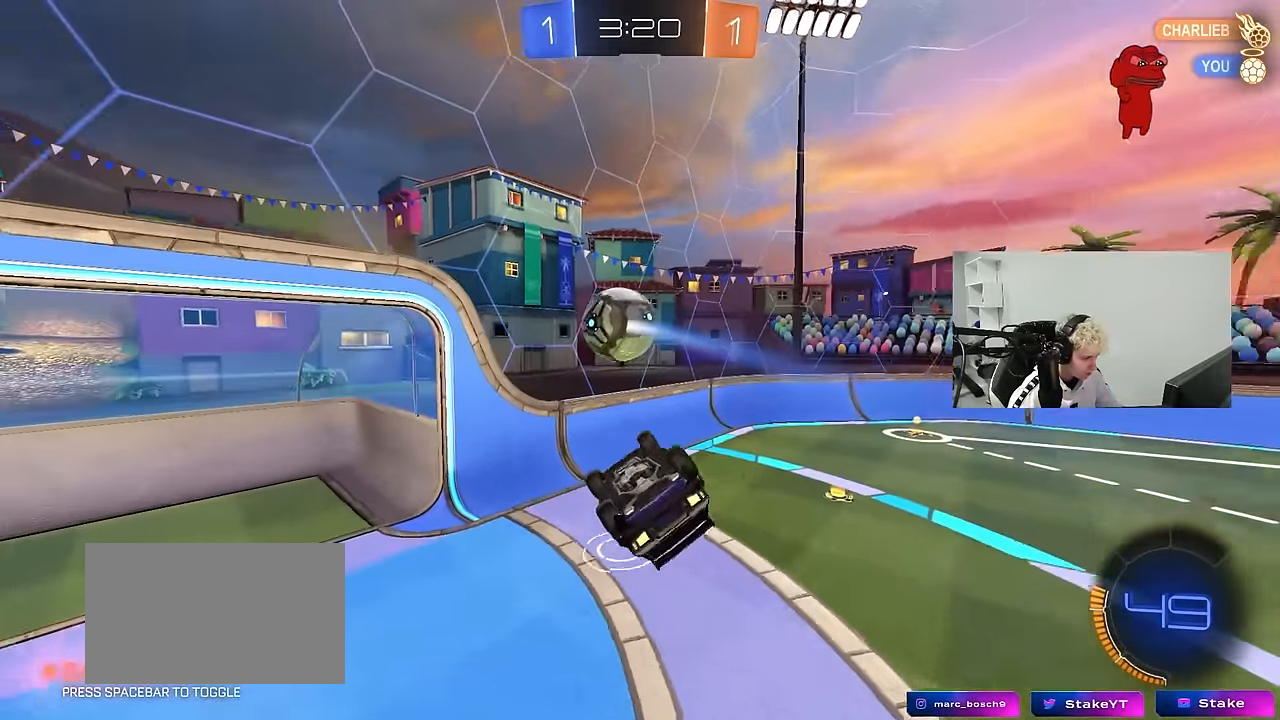
{"keys": ["d", "w"], "mouse": [], "mouse_move": "still", "events": [[17, "s", "down"], [17, "shift", "up"], [67, "a", "up"], [67, "d", "down"], [167, "shift", "down"], [217, "s", "up"], [267, "shift", "up"], [300, "d", "up"], [500, "d", "down"], [500, "w", "down"]]}
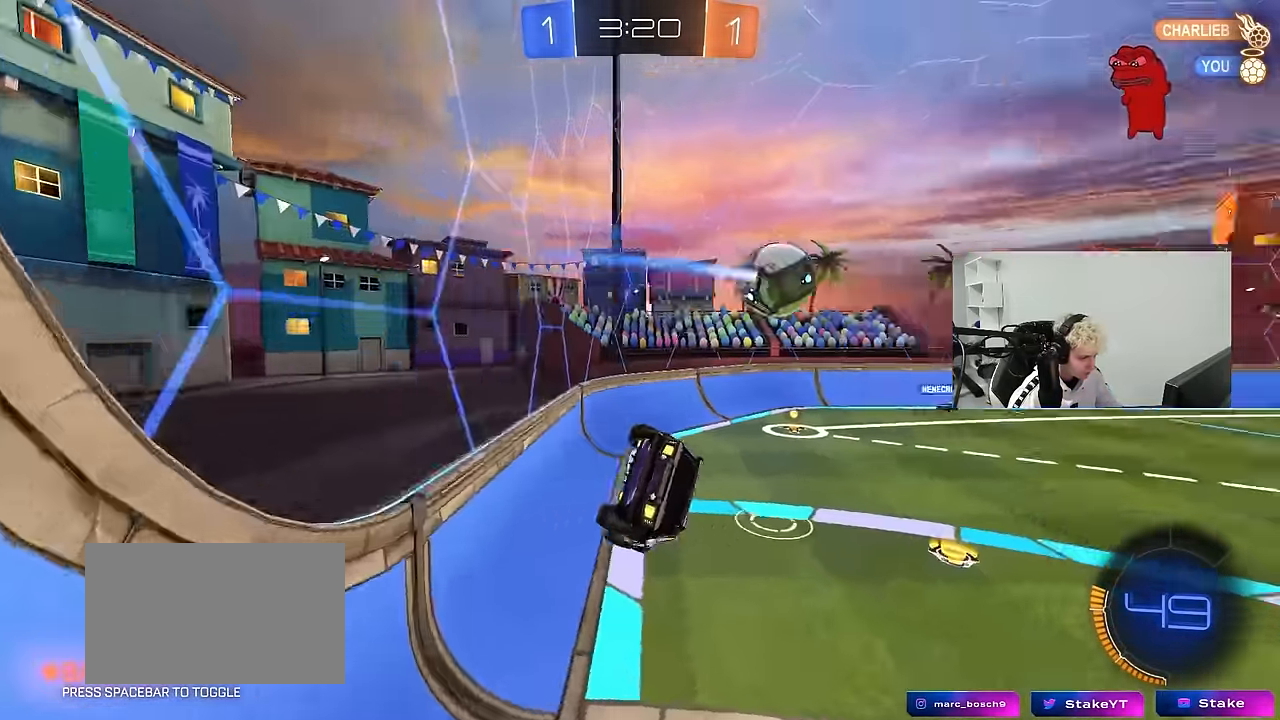
{"keys": [], "mouse": [], "mouse_move": "still", "events": [[184, "w", "up"], [284, "d", "up"], [284, "s", "down"], [417, "s", "up"]]}
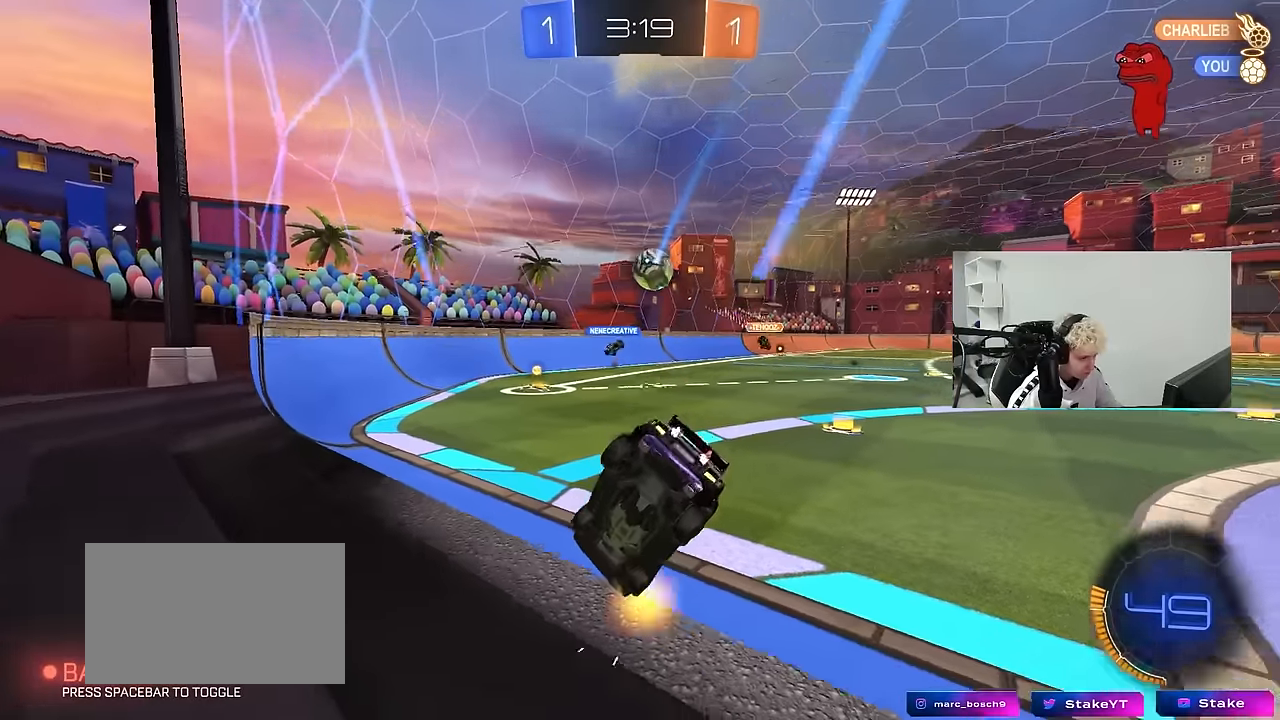
{"keys": ["d", "w"], "mouse": [], "mouse_move": "still", "events": [[17, "d", "down"], [100, "w", "down"], [250, "d", "up"], [384, "d", "down"]]}
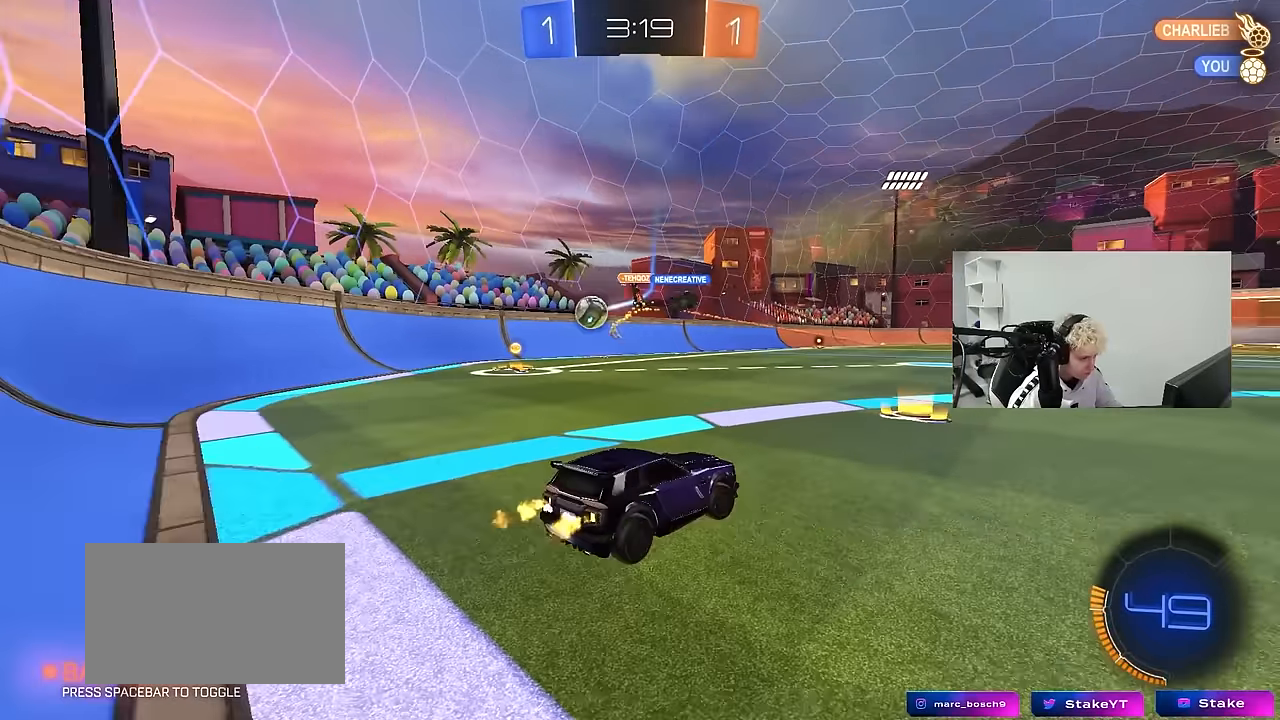
{"keys": ["s"], "mouse": [], "mouse_move": "still", "events": [[17, "d", "up"], [117, "a", "down"], [117, "shift", "down"], [217, "a", "up"], [217, "d", "down"], [217, "shift", "up"], [217, "w", "up"], [267, "a", "down"], [267, "s", "down"], [300, "d", "up"], [450, "a", "up"]]}
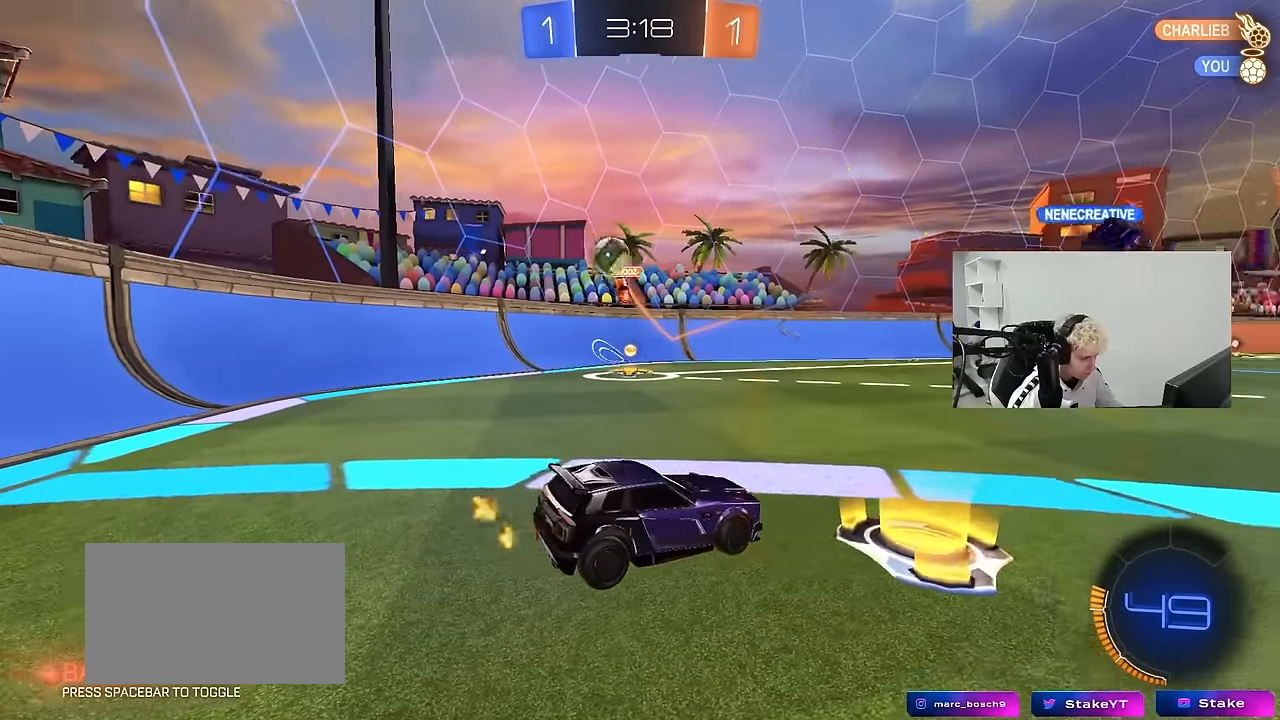
{"keys": [], "mouse": ["right"], "mouse_move": "down", "events": [[84, "a", "down"], [184, "a", "up"], [184, "mouse_right", "down"], [267, "mouse_right", "up"], [317, "mouse_right", "down"], [467, "s", "up"]]}
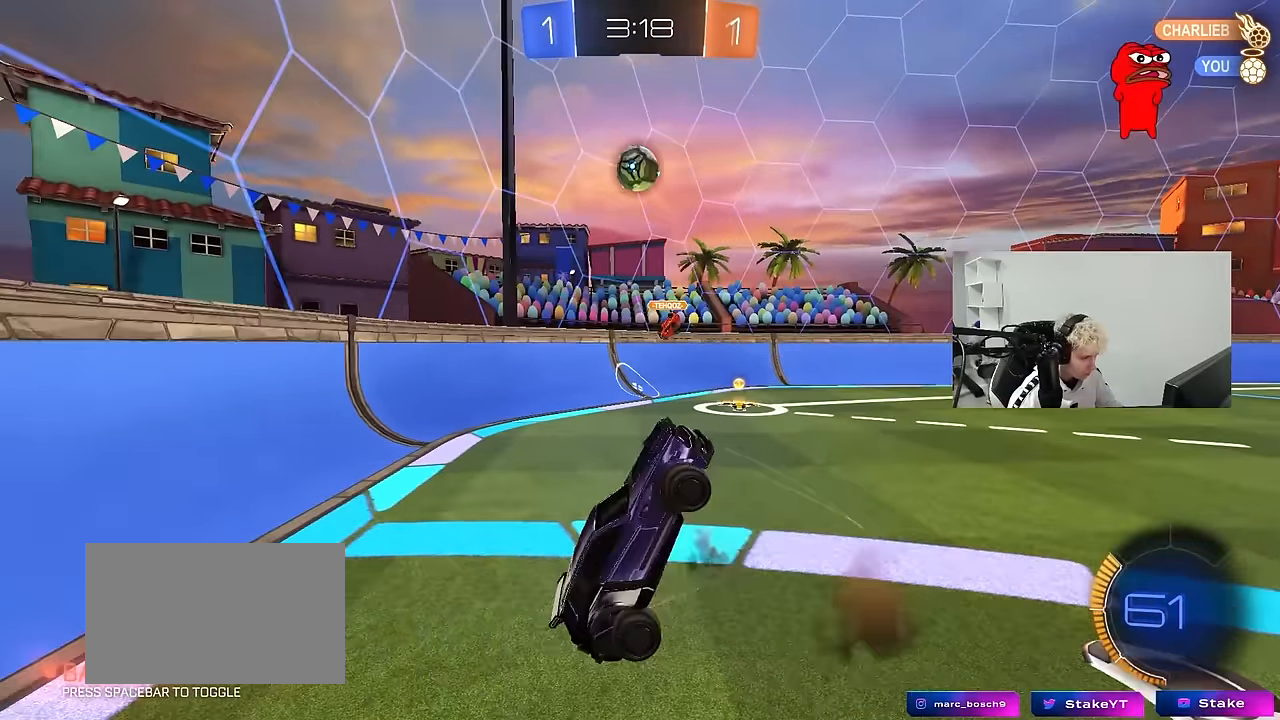
{"keys": ["d", "w"], "mouse": [], "mouse_move": "still", "events": [[17, "d", "down"], [17, "shift", "down"], [50, "mouse_left", "down"], [50, "mouse_right", "up"], [50, "w", "down"], [300, "mouse_left", "up"], [484, "shift", "up"]]}
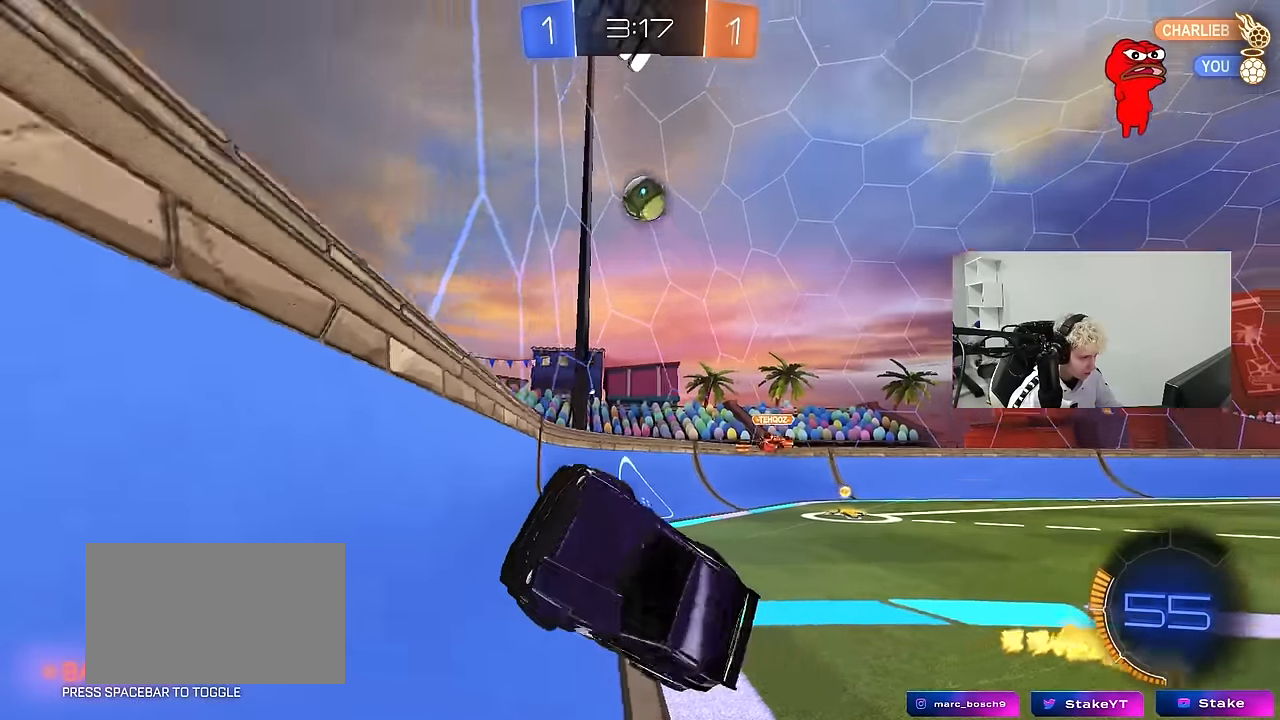
{"keys": ["w"], "mouse": [], "mouse_move": "still", "events": [[34, "a", "down"], [34, "d", "up"], [267, "a", "up"], [300, "d", "down"], [400, "d", "up"]]}
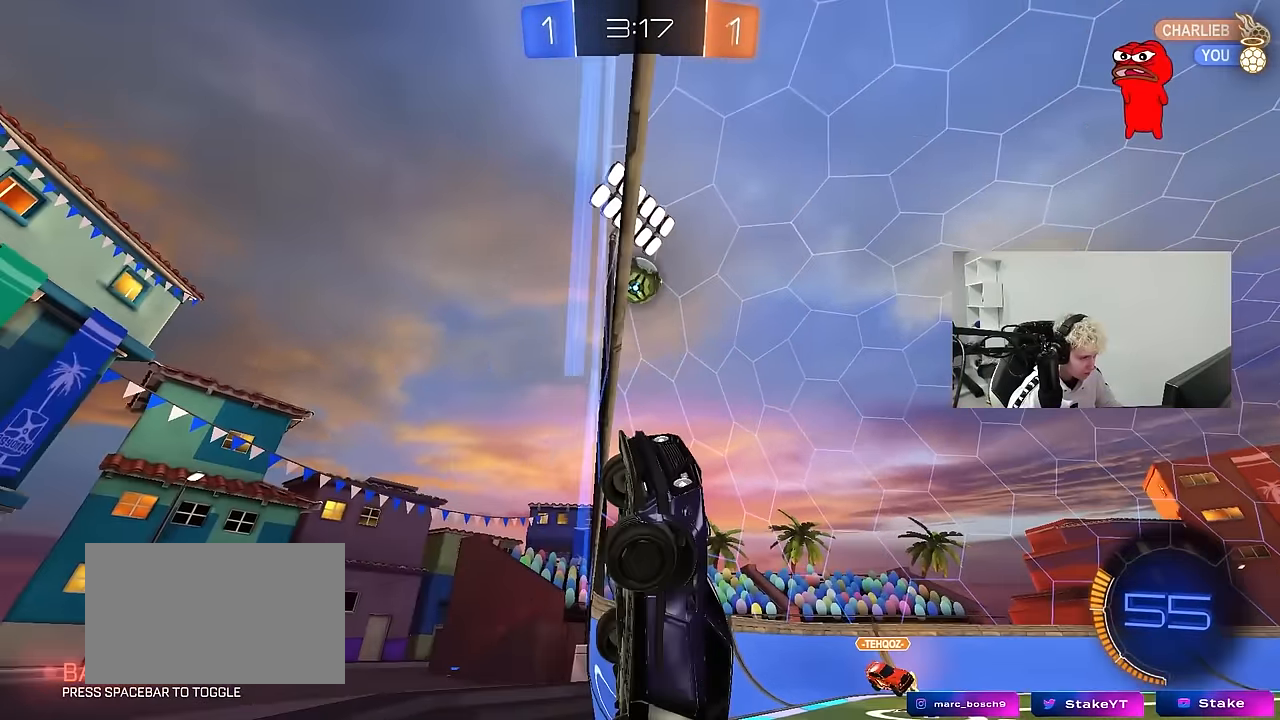
{"keys": ["d", "w"], "mouse": [], "mouse_move": "still", "events": [[84, "d", "down"], [184, "d", "up"], [417, "d", "down"]]}
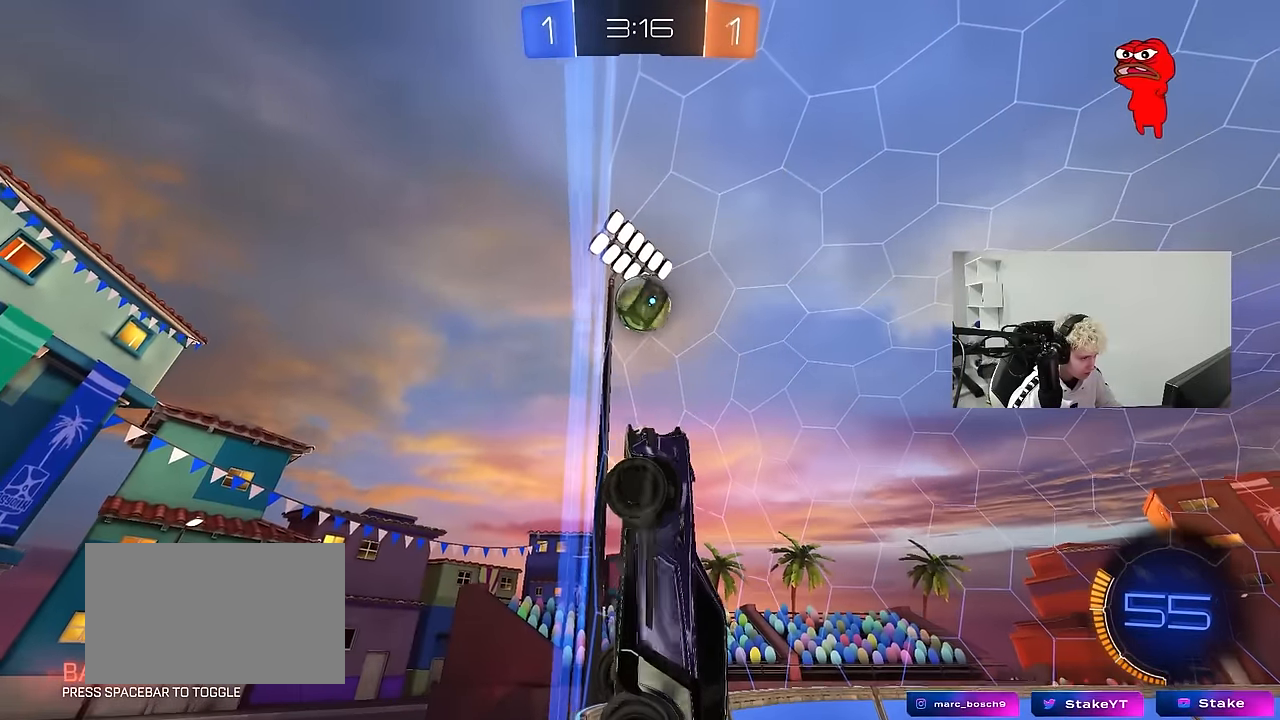
{"keys": [], "mouse": [], "mouse_move": "still", "events": [[250, "d", "up"], [334, "d", "down"], [484, "d", "up"], [484, "w", "up"]]}
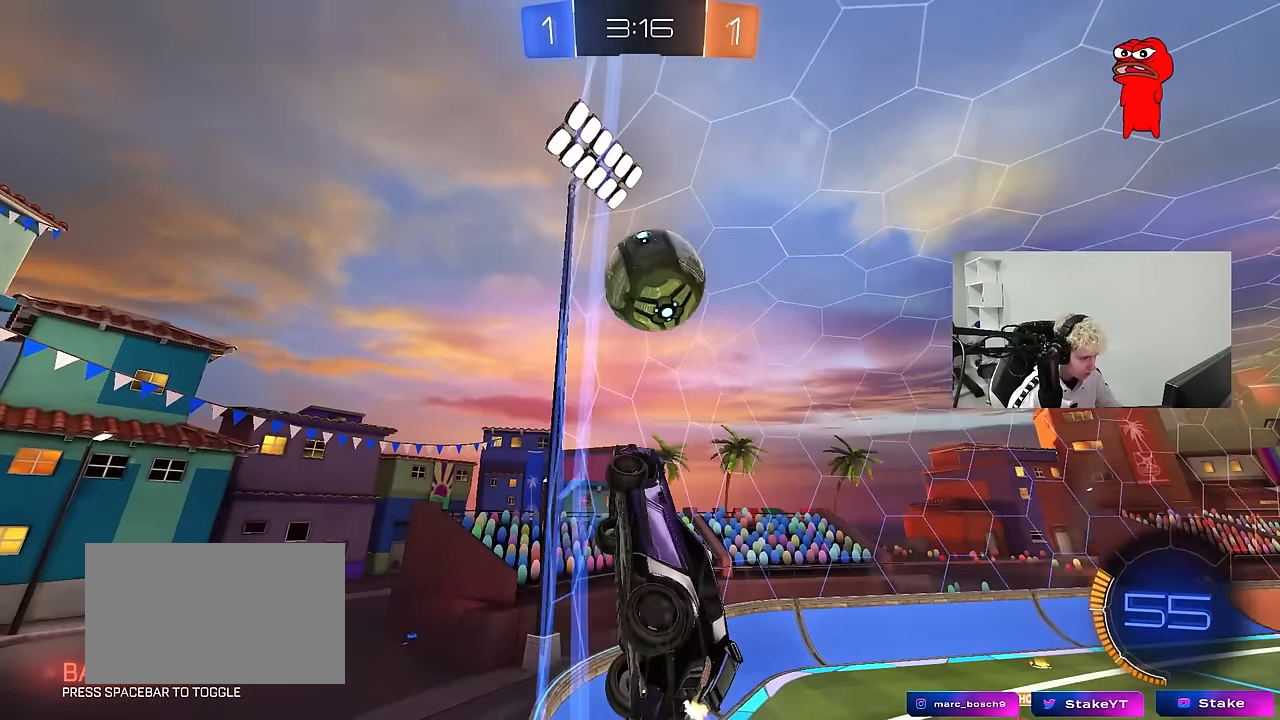
{"keys": ["a", "shift", "w"], "mouse": ["left"], "mouse_move": "down", "events": [[34, "s", "down"], [67, "s", "up"], [117, "s", "down"], [167, "a", "down"], [167, "mouse_right", "down"], [217, "a", "up"], [300, "s", "up"], [350, "mouse_left", "down"], [350, "mouse_right", "up"], [350, "shift", "down"], [400, "a", "down"], [500, "w", "down"]]}
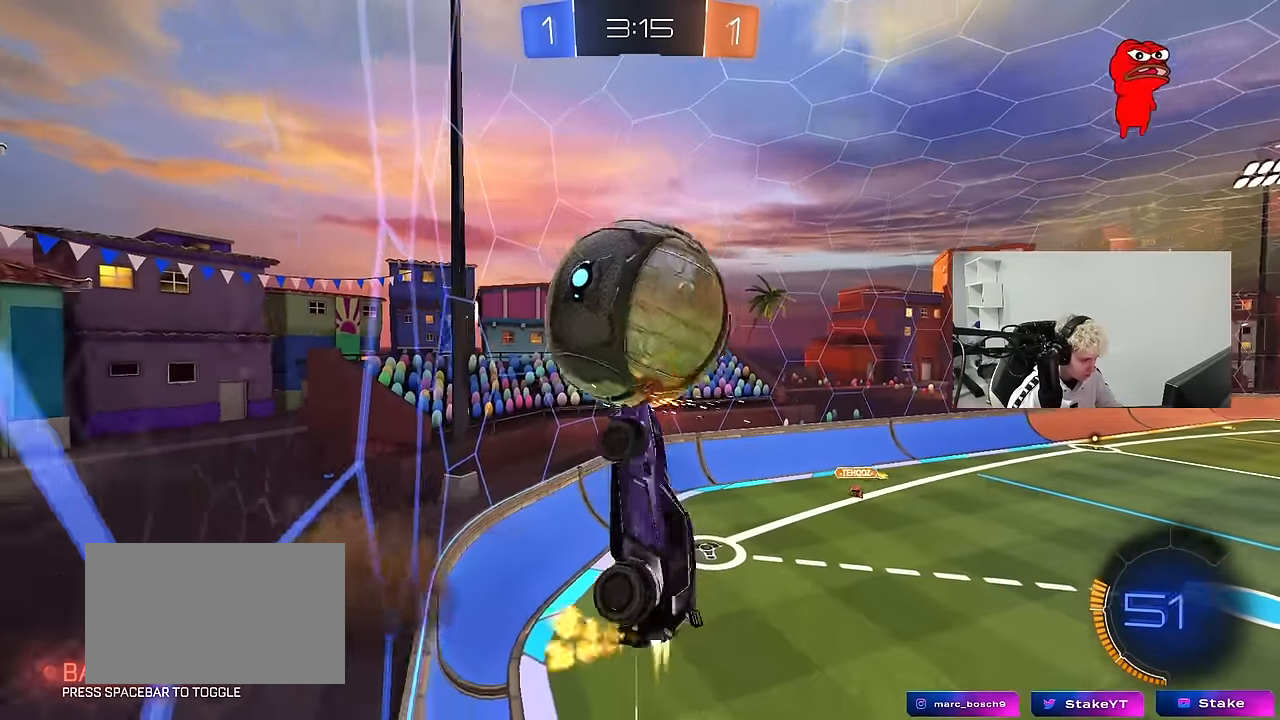
{"keys": ["a", "s", "shift"], "mouse": ["left"], "mouse_move": "still", "events": [[34, "mouse_left", "up"], [234, "shift", "up"], [367, "w", "up"], [417, "mouse_left", "down"], [417, "shift", "down"], [467, "s", "down"]]}
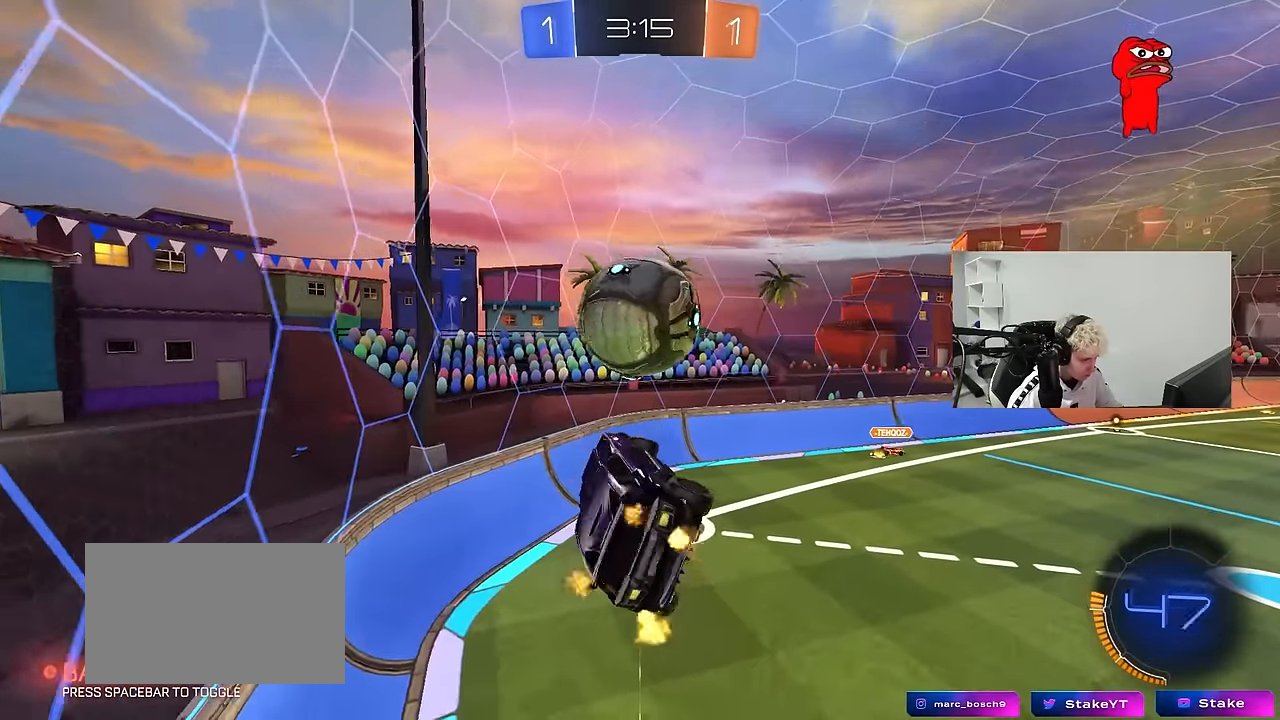
{"keys": ["a", "shift"], "mouse": [], "mouse_move": "still", "events": [[50, "s", "up"], [250, "w", "down"], [334, "w", "up"], [384, "mouse_left", "up"], [434, "s", "down"], [484, "s", "up"]]}